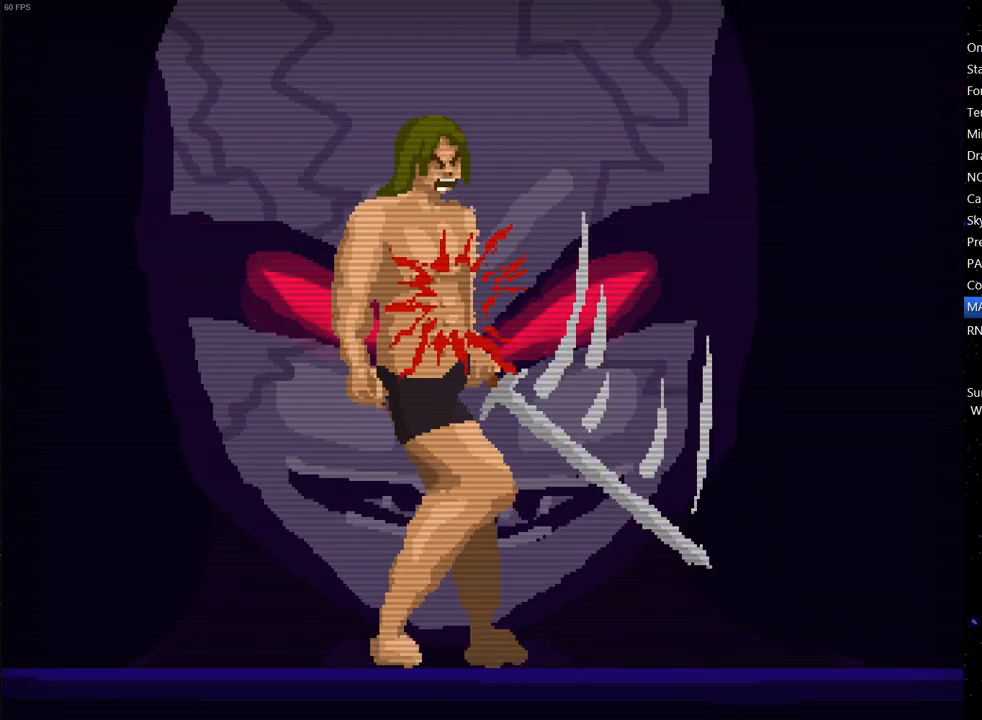
Gameplay with keyboard; each line is a JSON object with the keys held at the frame after it. "events" lists presses ("down") and releases ("up") of "down", "escape", "left", "right", "space" and "up" between this image and that frame as [ms after this image, input, new state], when the widget could be followed in between. No other keys are recorded. Mouse input is not recorded.
{"keys": [], "events": [[33, "space", "up"], [167, "space", "down"], [217, "space", "up"], [317, "space", "down"], [350, "space", "up"], [400, "space", "down"], [500, "space", "up"]]}
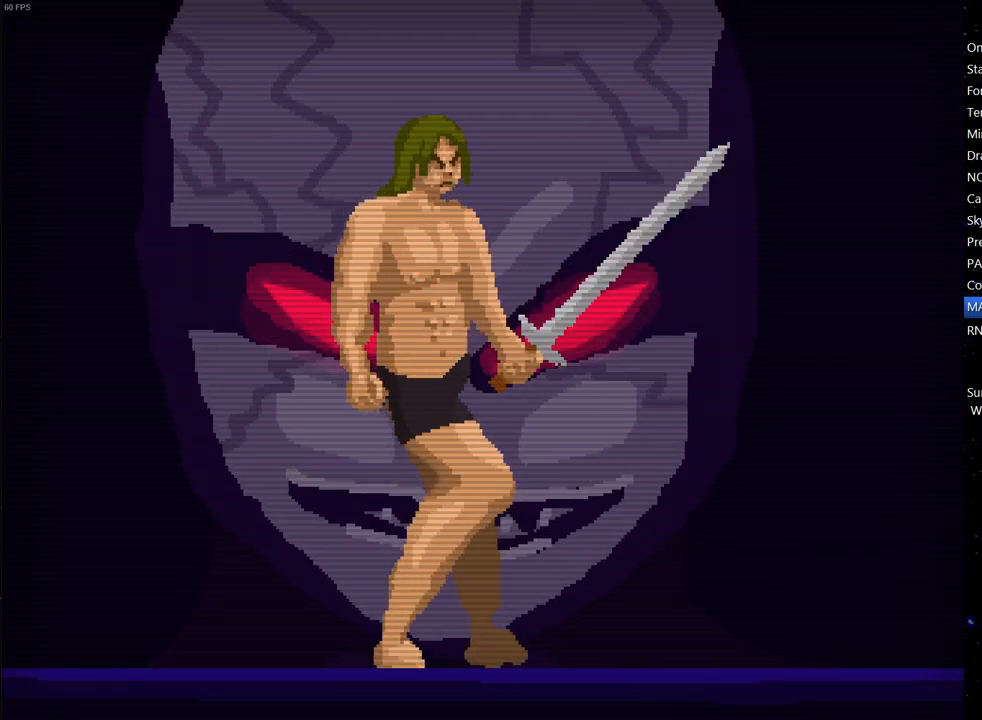
{"keys": [], "events": [[83, "space", "down"], [133, "space", "up"], [233, "space", "down"], [283, "space", "up"], [367, "space", "down"], [417, "space", "up"]]}
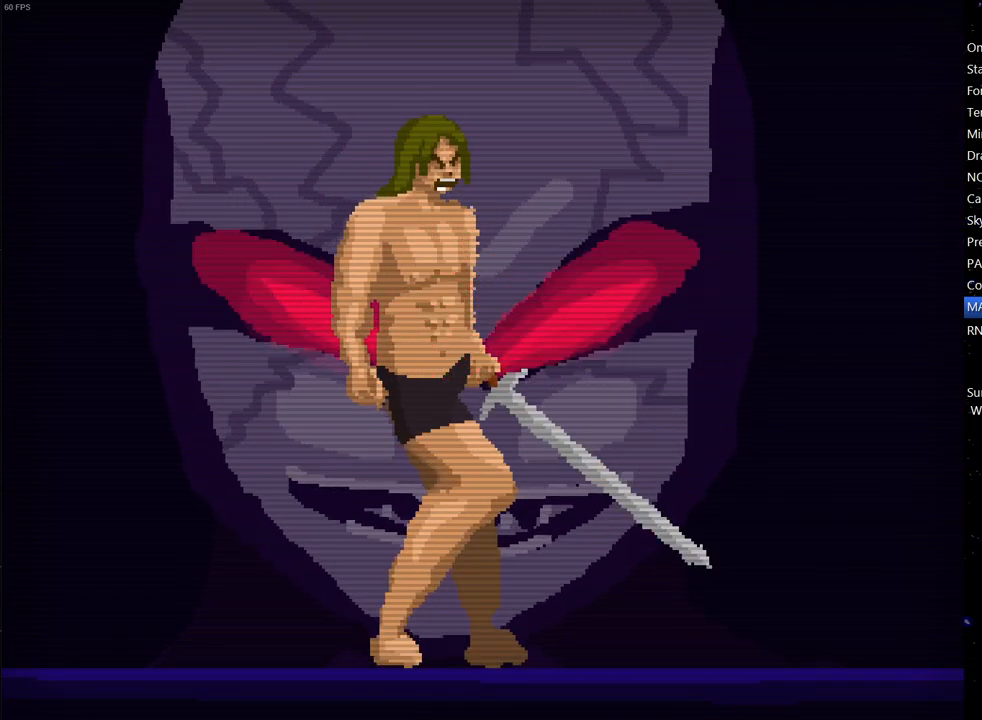
{"keys": [], "events": [[17, "space", "down"], [67, "space", "up"], [150, "space", "down"], [200, "space", "up"], [300, "space", "down"], [333, "space", "up"], [433, "space", "down"], [483, "space", "up"]]}
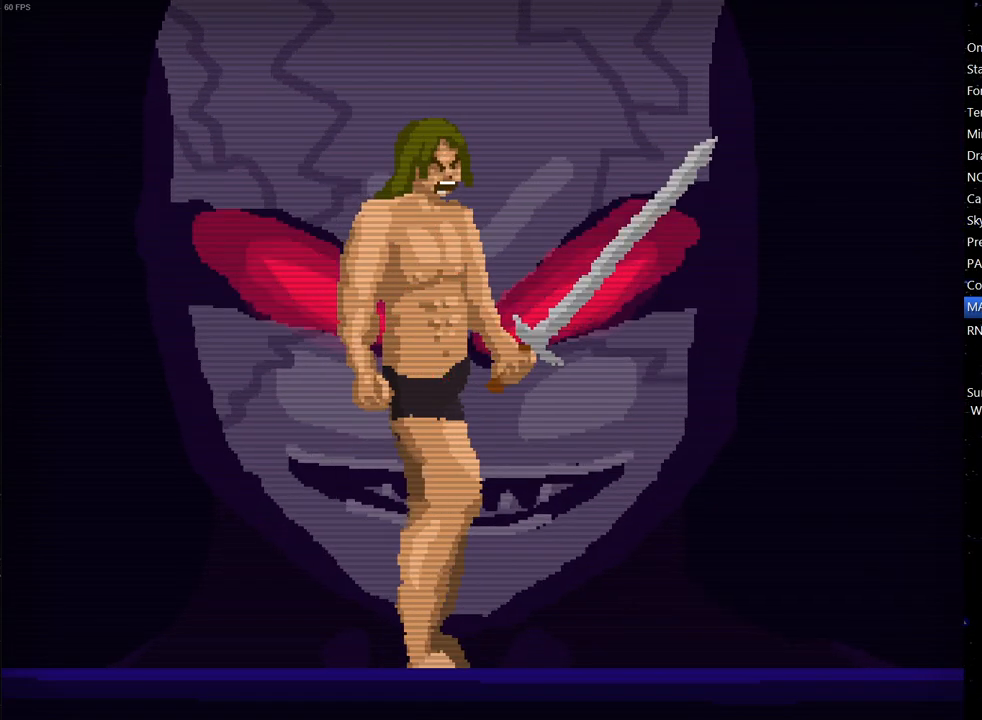
{"keys": [], "events": [[67, "space", "down"], [117, "space", "up"], [217, "space", "down"], [267, "space", "up"], [350, "space", "down"], [450, "space", "up"]]}
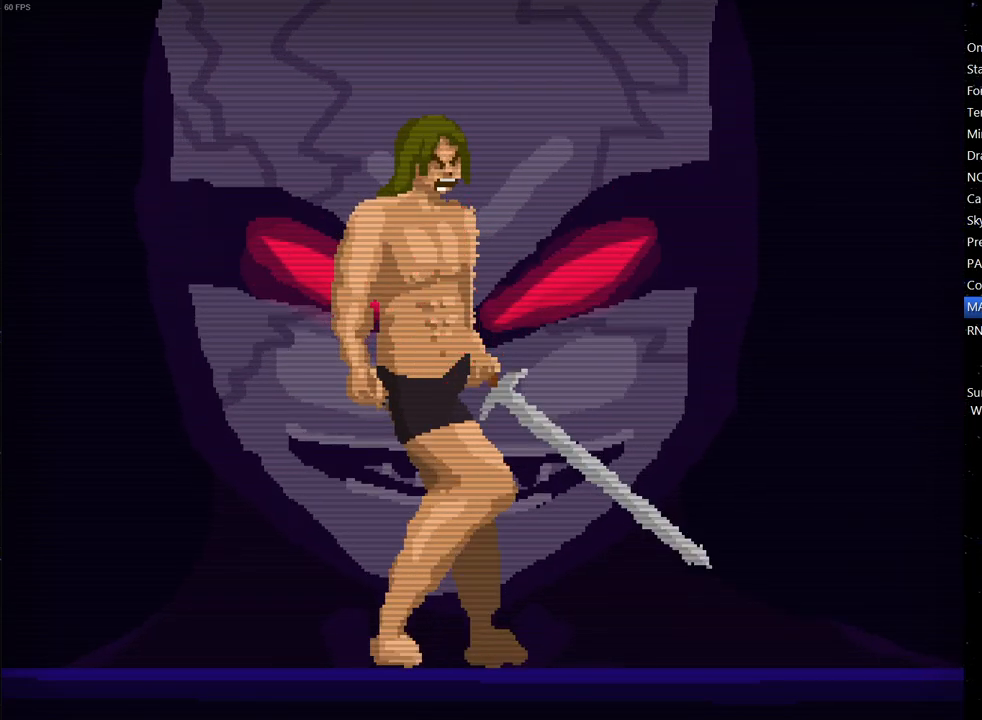
{"keys": ["space"], "events": [[50, "space", "down"], [100, "space", "up"], [133, "space", "down"], [233, "space", "up"], [333, "space", "down"], [367, "space", "up"], [467, "space", "down"]]}
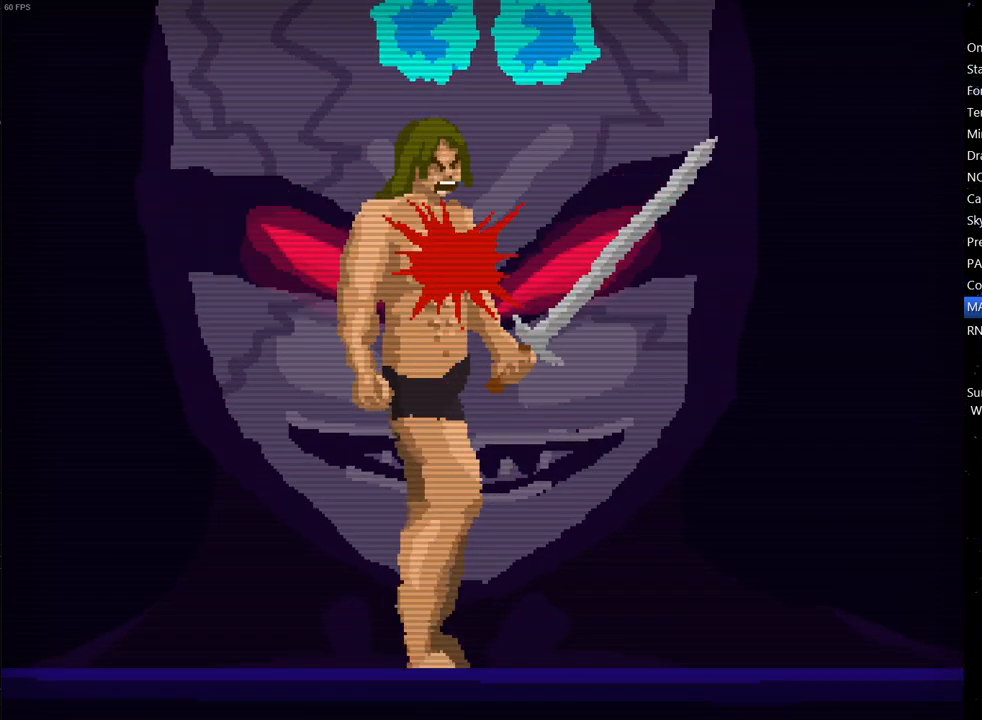
{"keys": ["left"], "events": [[17, "space", "up"], [100, "left", "down"], [100, "space", "down"], [150, "space", "up"], [250, "space", "down"], [333, "space", "up"], [433, "space", "down"], [483, "space", "up"]]}
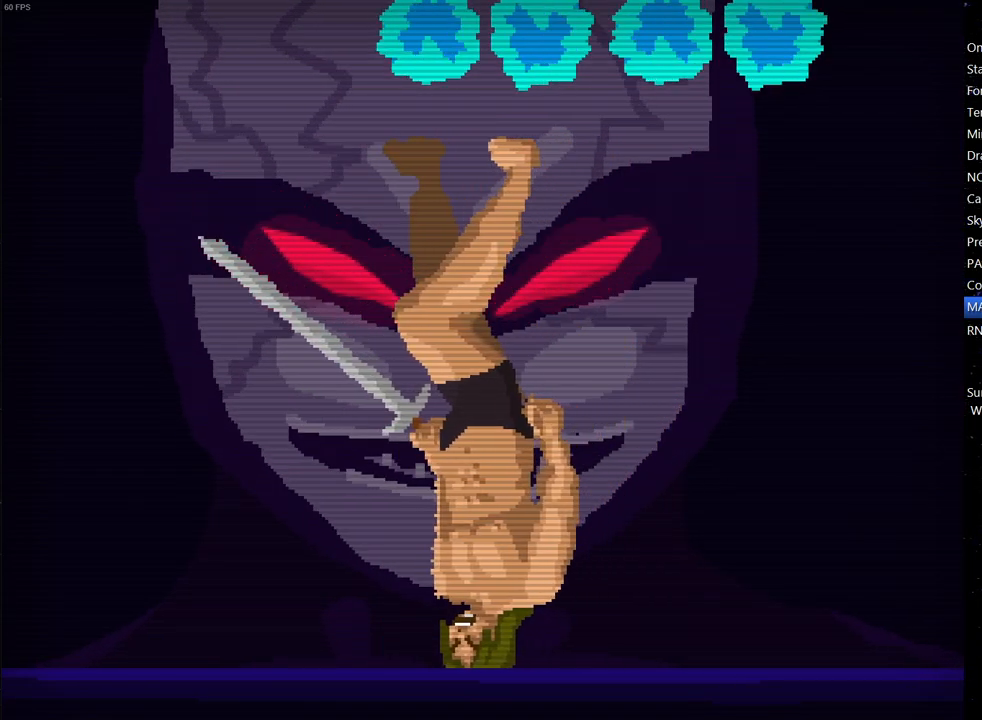
{"keys": ["space"], "events": [[33, "left", "up"], [83, "space", "down"], [133, "space", "up"], [217, "space", "down"], [267, "space", "up"], [367, "space", "down"], [400, "space", "up"], [500, "space", "down"]]}
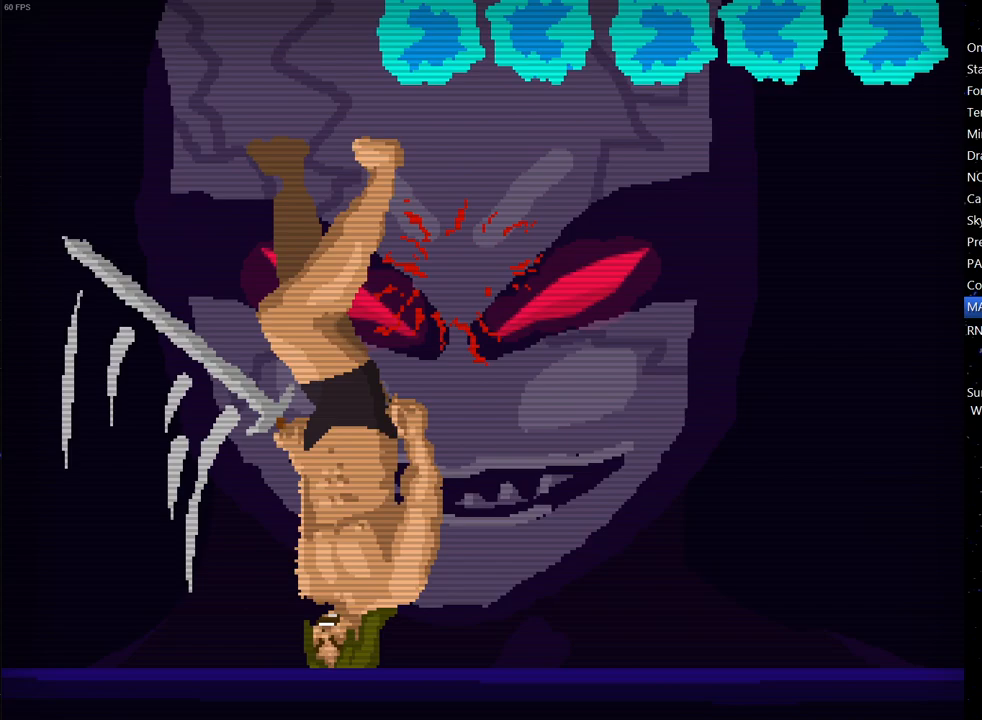
{"keys": ["left"], "events": [[50, "space", "up"], [100, "left", "down"], [133, "space", "down"], [183, "left", "up"], [183, "space", "up"], [283, "space", "down"], [333, "space", "up"], [417, "space", "down"], [467, "left", "down"], [467, "space", "up"]]}
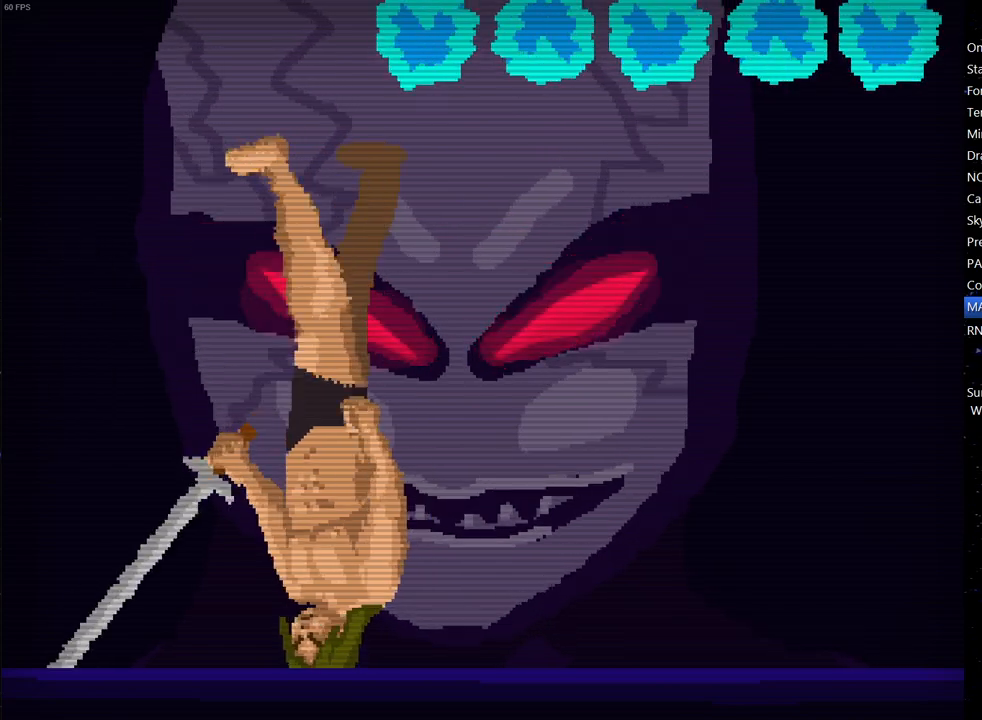
{"keys": [], "events": [[17, "left", "up"], [67, "space", "down"], [150, "space", "up"], [250, "left", "down"], [250, "space", "down"], [300, "left", "up"], [300, "space", "up"], [350, "space", "down"], [433, "space", "up"]]}
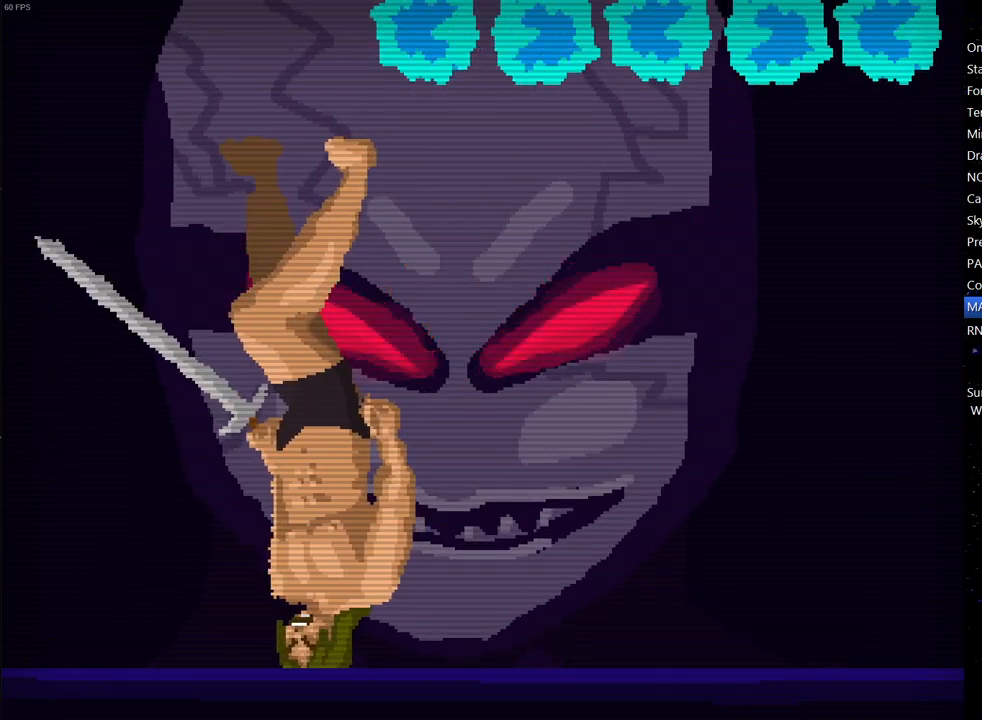
{"keys": [], "events": [[33, "space", "down"], [83, "space", "up"], [167, "space", "down"], [217, "space", "up"], [317, "space", "down"], [350, "space", "up"], [450, "space", "down"], [500, "space", "up"]]}
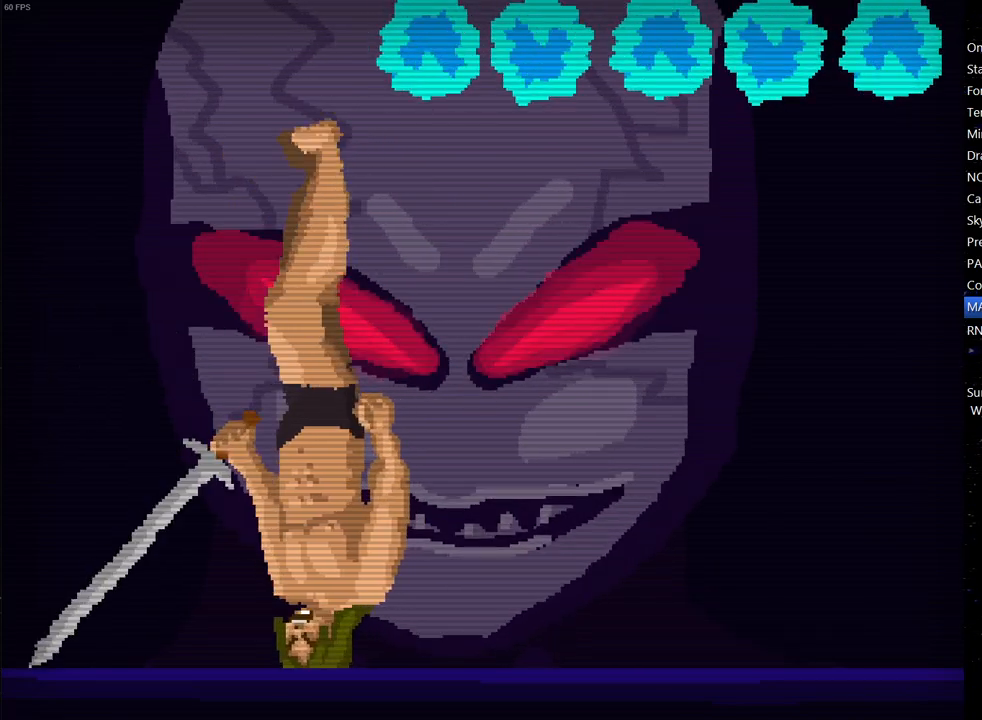
{"keys": [], "events": [[100, "space", "down"], [150, "space", "up"], [233, "space", "down"], [283, "space", "up"], [383, "space", "down"], [467, "space", "up"]]}
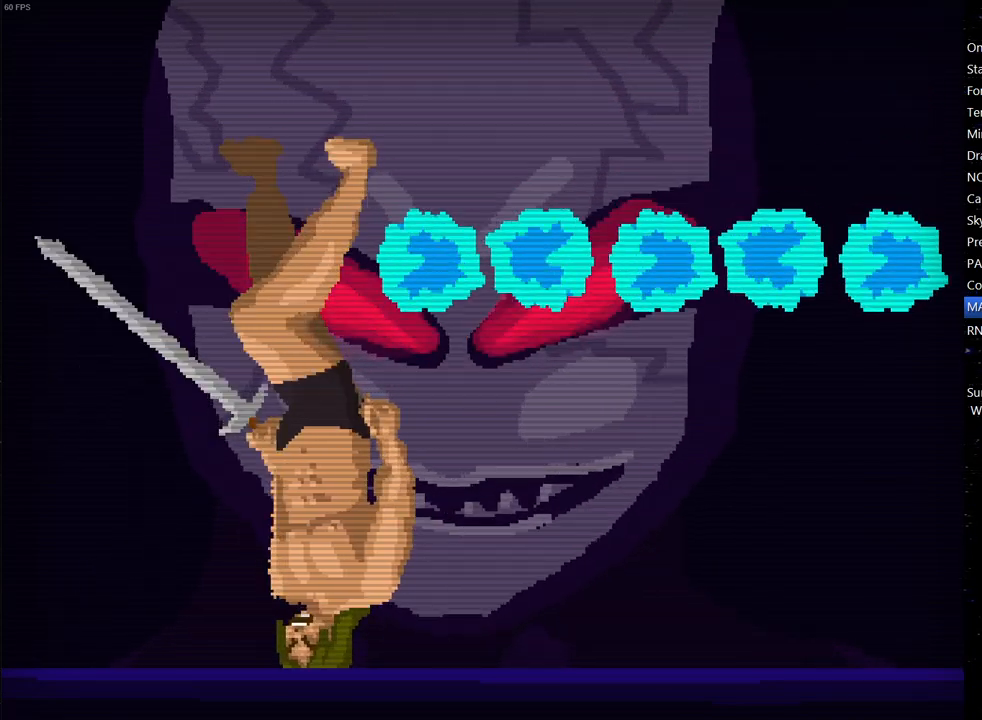
{"keys": ["space"], "events": [[17, "space", "down"], [100, "space", "up"], [200, "space", "down"], [250, "space", "up"], [350, "space", "down"], [383, "space", "up"], [483, "space", "down"]]}
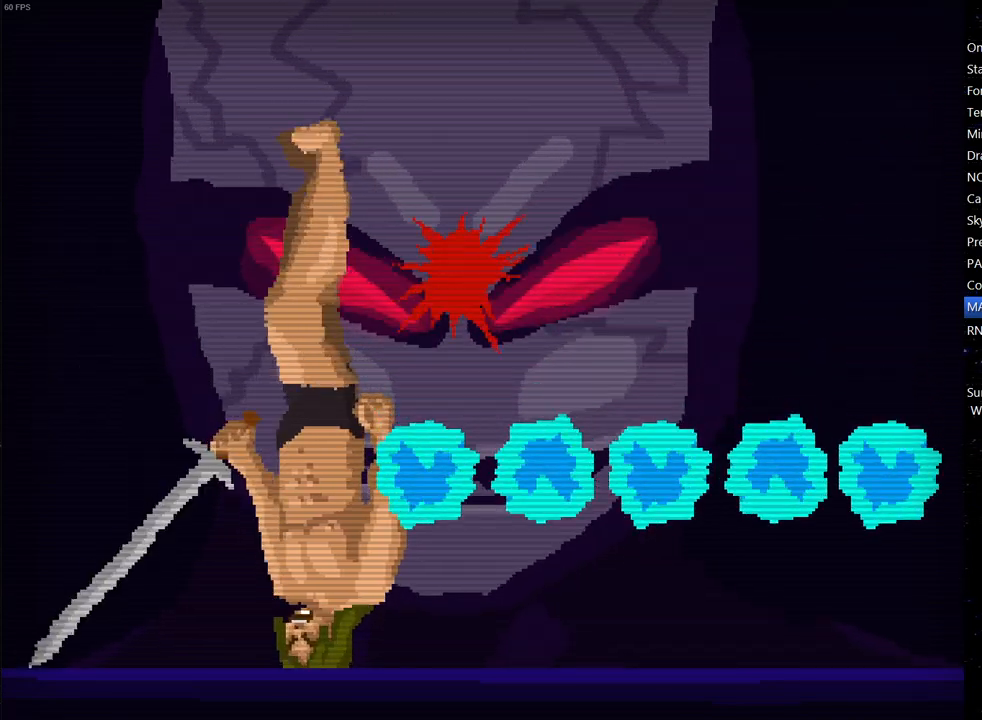
{"keys": [], "events": [[33, "space", "up"], [117, "space", "down"], [217, "space", "up"], [267, "space", "down"], [367, "space", "up"], [450, "space", "down"], [500, "space", "up"]]}
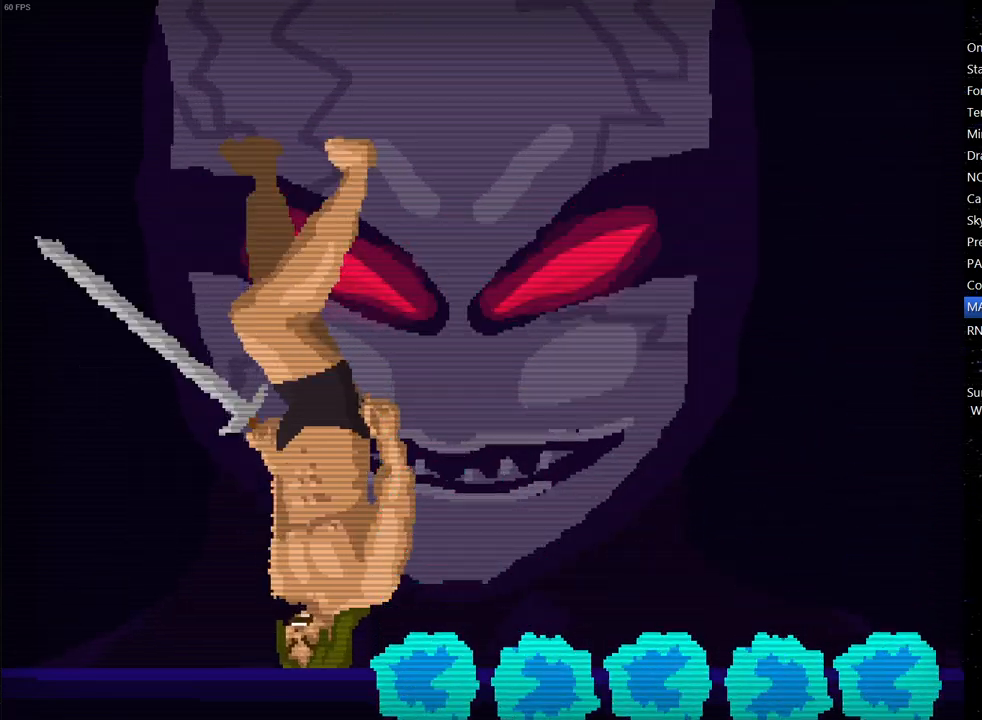
{"keys": ["right"], "events": [[100, "space", "down"], [133, "space", "up"], [233, "right", "down"], [233, "space", "down"], [283, "space", "up"], [367, "space", "down"], [417, "space", "up"]]}
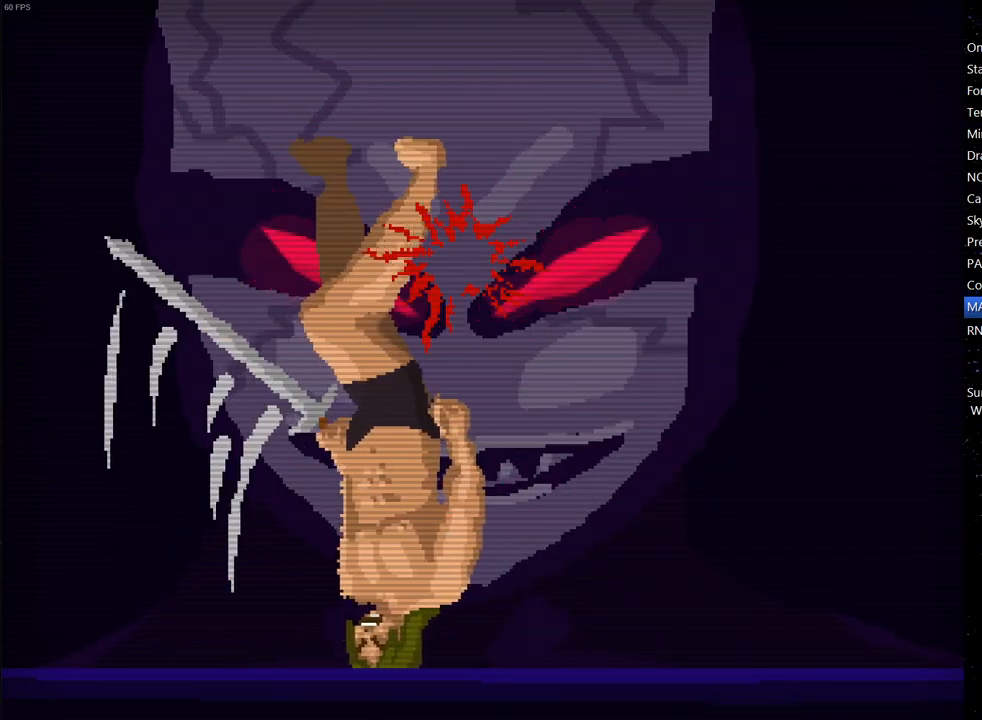
{"keys": ["right"], "events": [[17, "space", "down"], [67, "space", "up"], [150, "space", "down"], [200, "space", "up"], [300, "space", "down"], [333, "space", "up"], [433, "space", "down"], [483, "space", "up"]]}
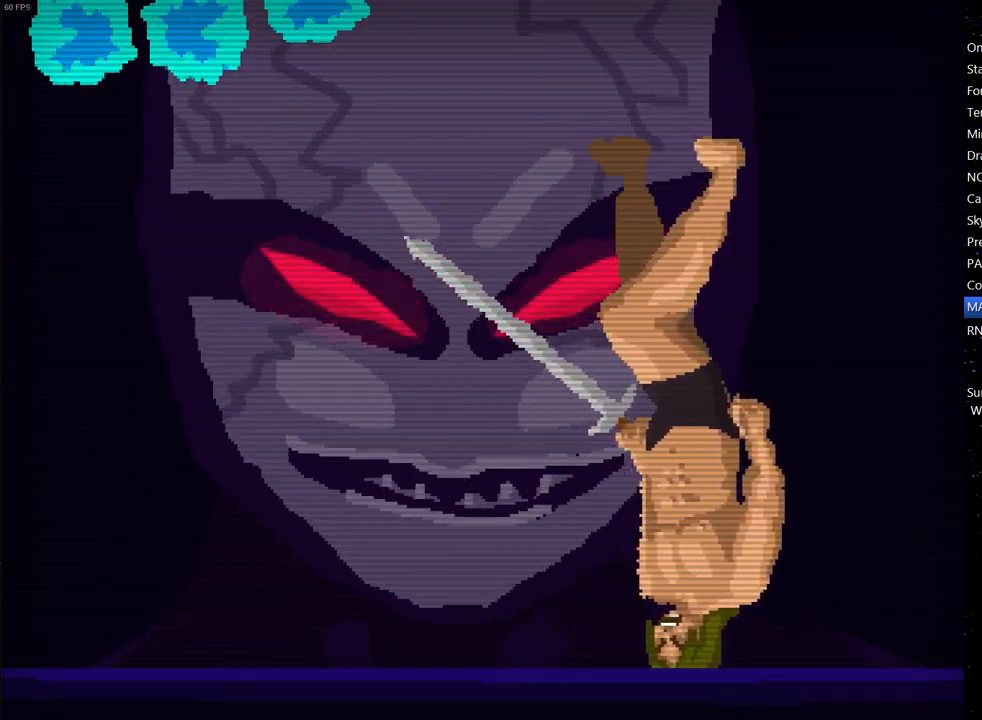
{"keys": ["right", "space"], "events": [[67, "space", "down"], [117, "space", "up"], [217, "space", "down"], [267, "space", "up"], [350, "space", "down"], [400, "space", "up"], [500, "space", "down"]]}
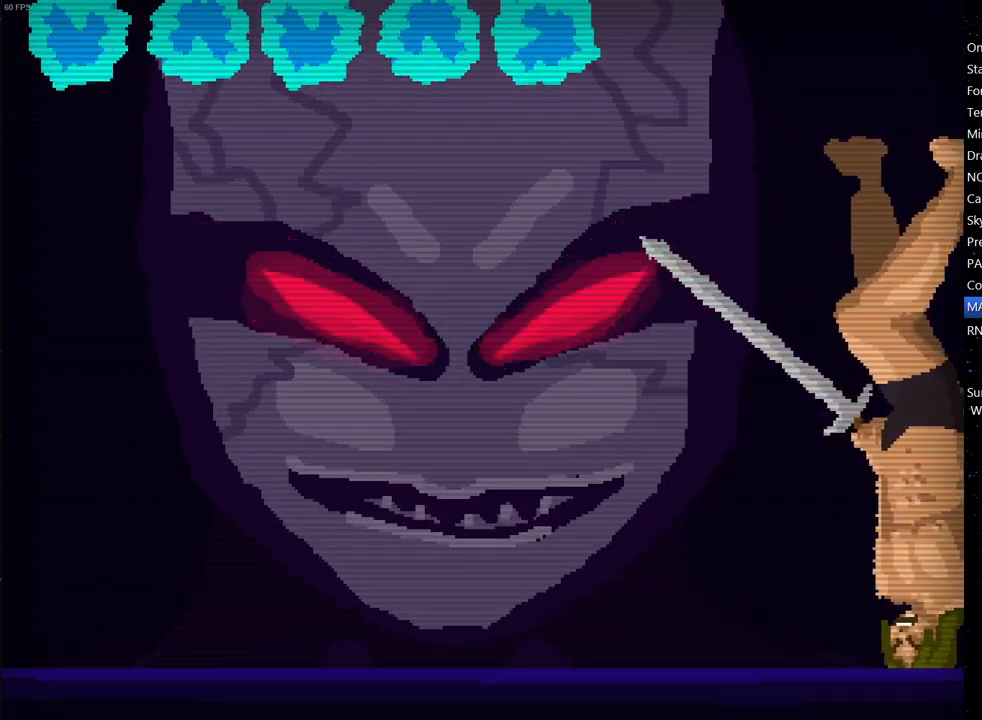
{"keys": ["space"], "events": [[50, "right", "up"], [50, "space", "up"], [133, "space", "down"], [183, "space", "up"], [283, "space", "down"], [317, "space", "up"], [417, "space", "down"]]}
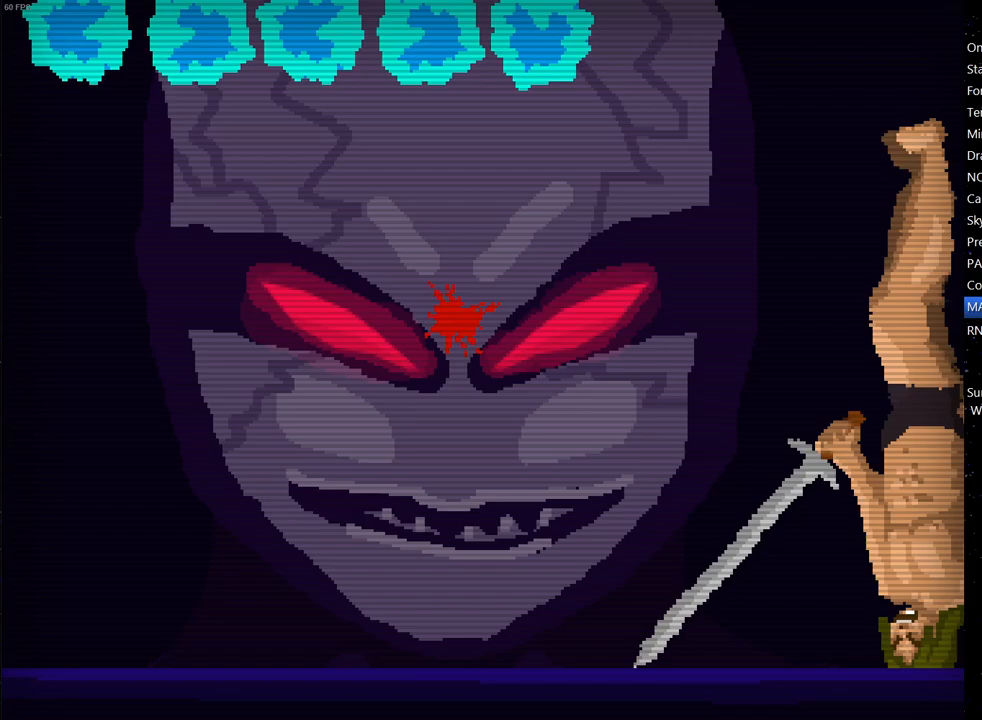
{"keys": ["space"], "events": [[17, "space", "up"], [200, "space", "down"], [250, "space", "up"], [333, "space", "down"], [383, "space", "up"], [483, "space", "down"]]}
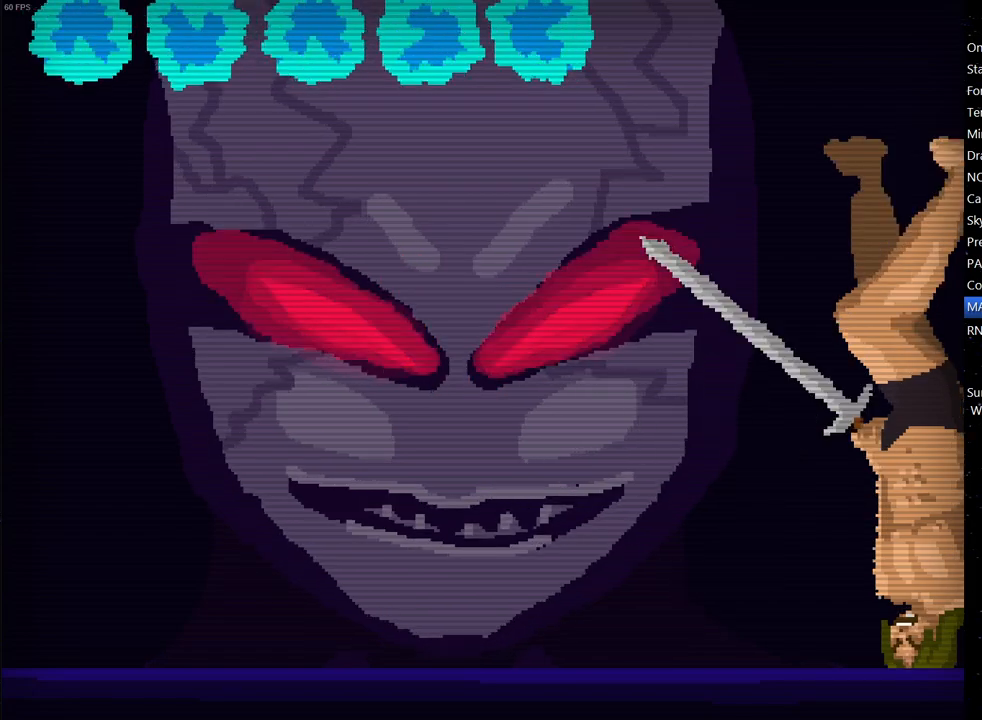
{"keys": [], "events": [[33, "space", "up"], [133, "space", "down"], [167, "space", "up"], [267, "space", "down"], [317, "space", "up"], [400, "space", "down"], [450, "space", "up"]]}
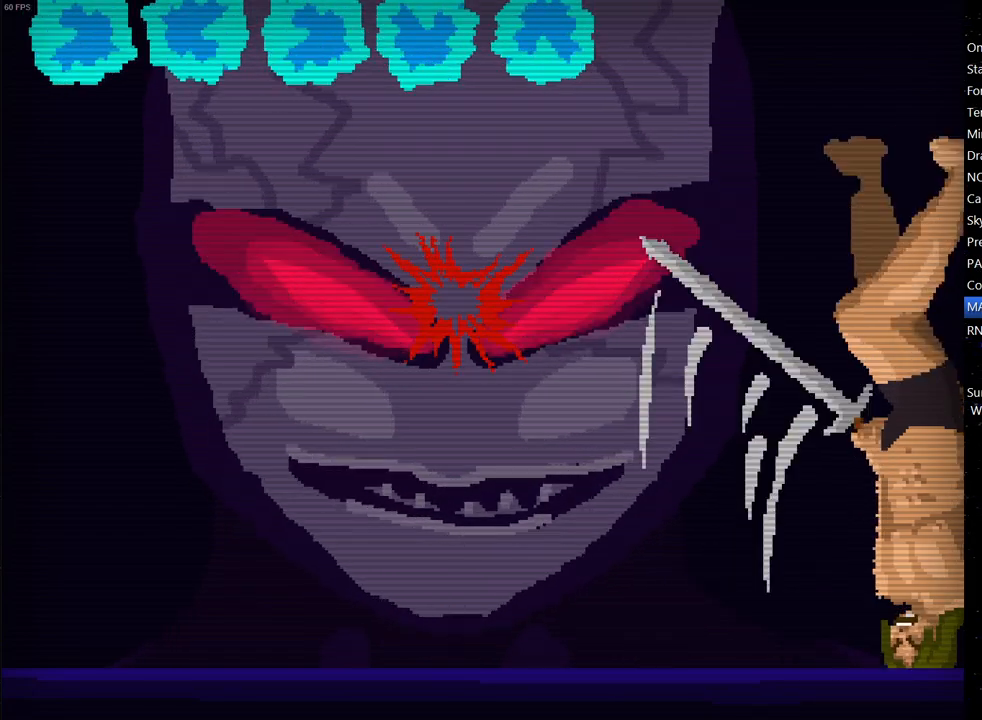
{"keys": ["space"], "events": [[50, "space", "down"], [83, "space", "up"], [183, "space", "down"], [233, "space", "up"], [283, "space", "down"], [367, "space", "up"], [417, "space", "down"]]}
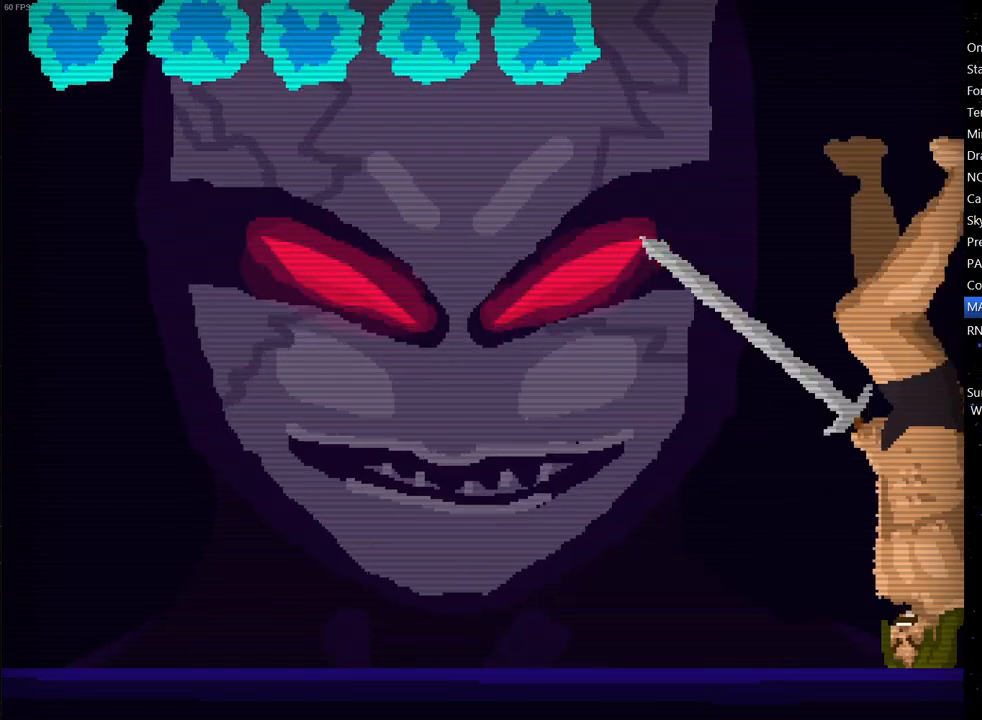
{"keys": ["space"], "events": [[17, "space", "up"], [67, "space", "down"], [150, "space", "up"], [250, "space", "down"], [300, "space", "up"], [333, "space", "down"], [433, "space", "up"], [483, "space", "down"]]}
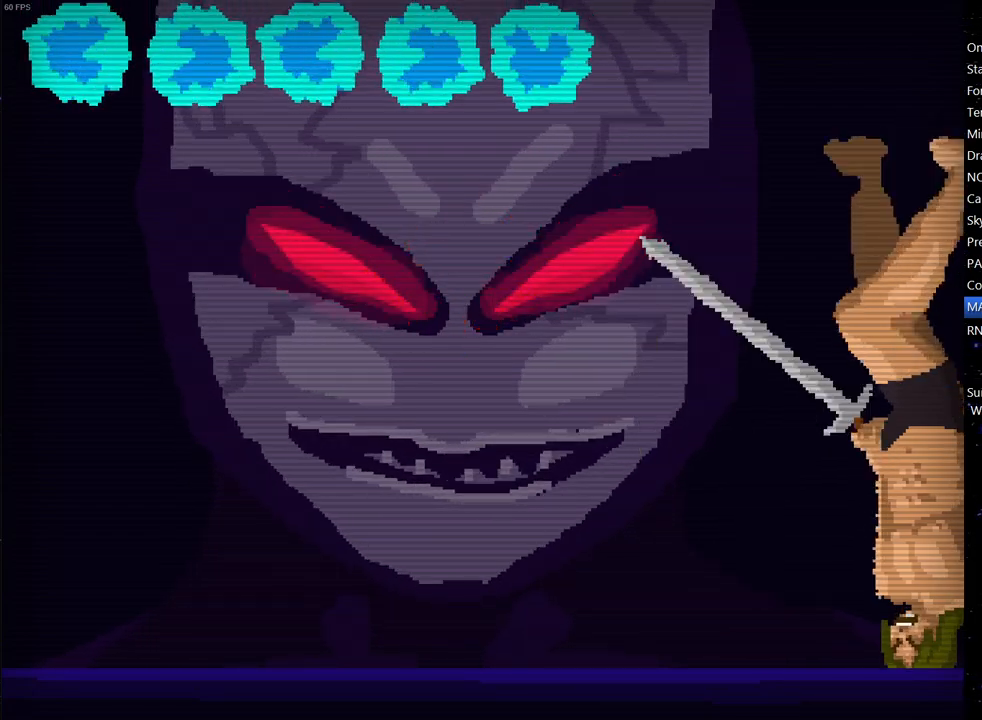
{"keys": [], "events": [[67, "space", "up"], [117, "space", "down"], [217, "space", "up"], [267, "space", "down"], [317, "space", "up"], [400, "space", "down"], [450, "space", "up"]]}
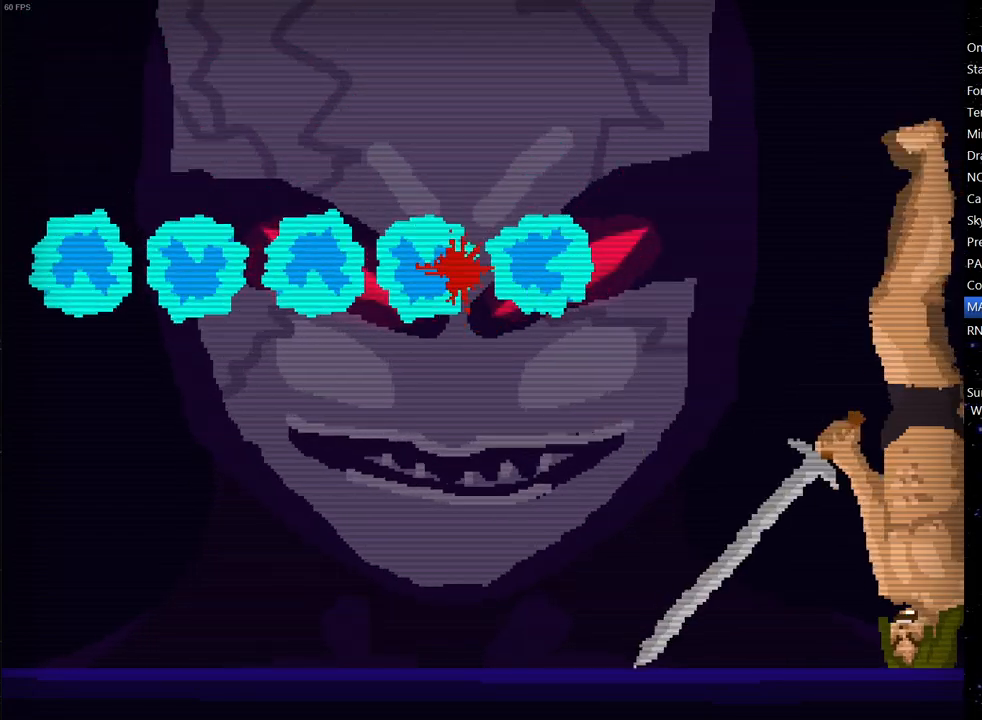
{"keys": ["space"], "events": [[50, "space", "down"], [100, "space", "up"], [183, "space", "down"], [233, "space", "up"], [333, "space", "down"], [383, "space", "up"], [467, "space", "down"]]}
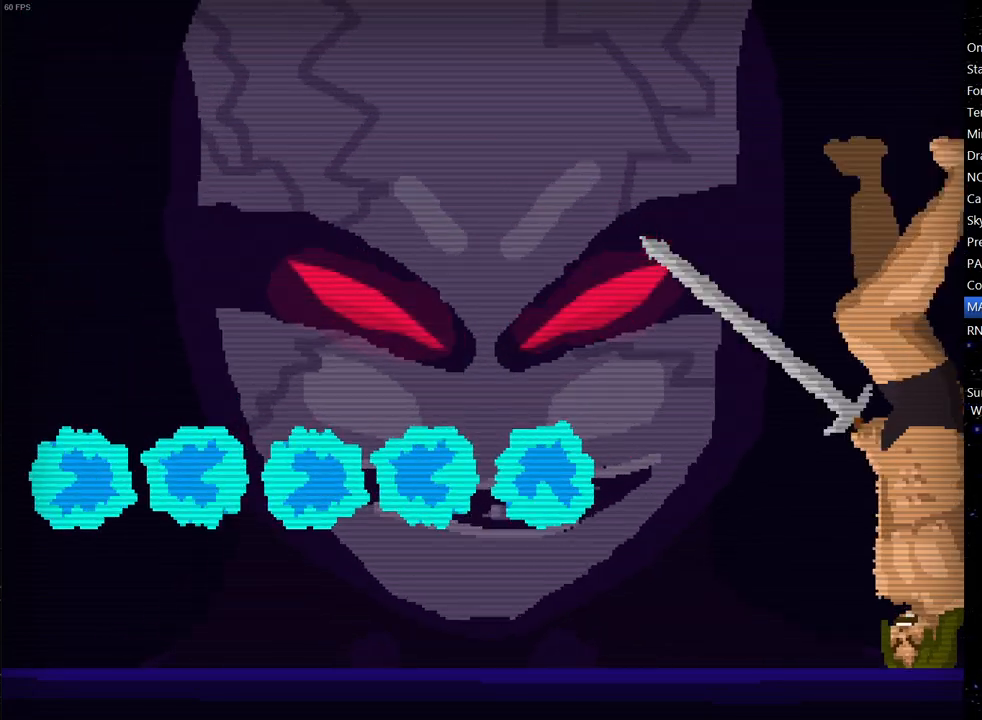
{"keys": [], "events": [[17, "space", "up"], [117, "space", "down"], [150, "space", "up"], [250, "space", "down"], [300, "space", "up"], [383, "space", "down"], [433, "space", "up"]]}
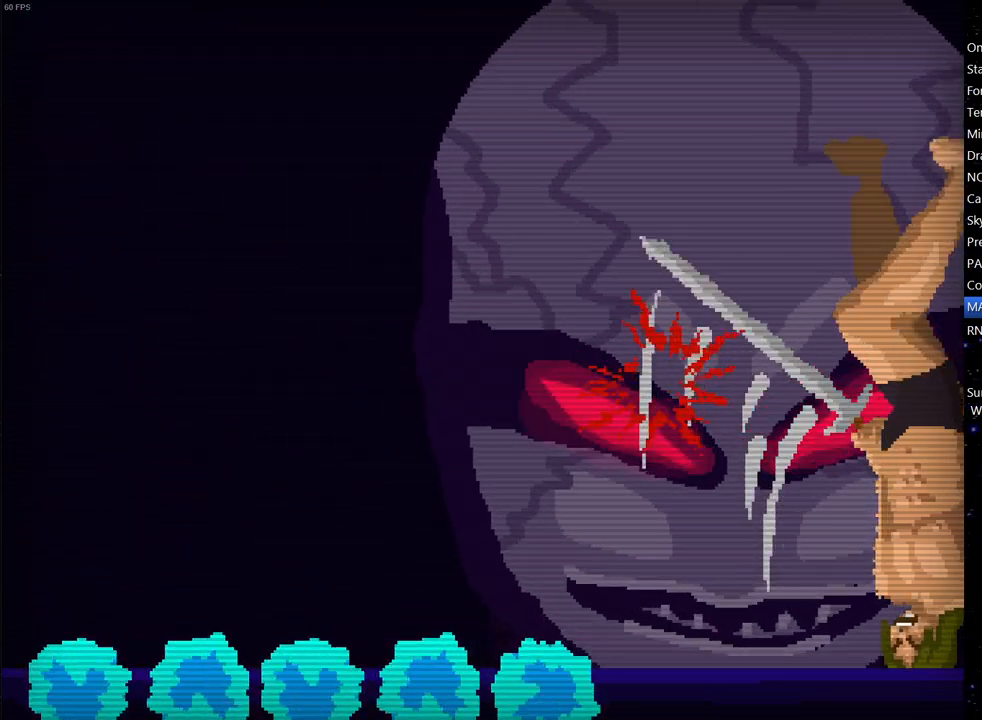
{"keys": [], "events": [[33, "space", "down"], [83, "space", "up"], [167, "space", "down"], [217, "space", "up"], [317, "space", "down"], [350, "space", "up"], [450, "space", "down"], [500, "space", "up"]]}
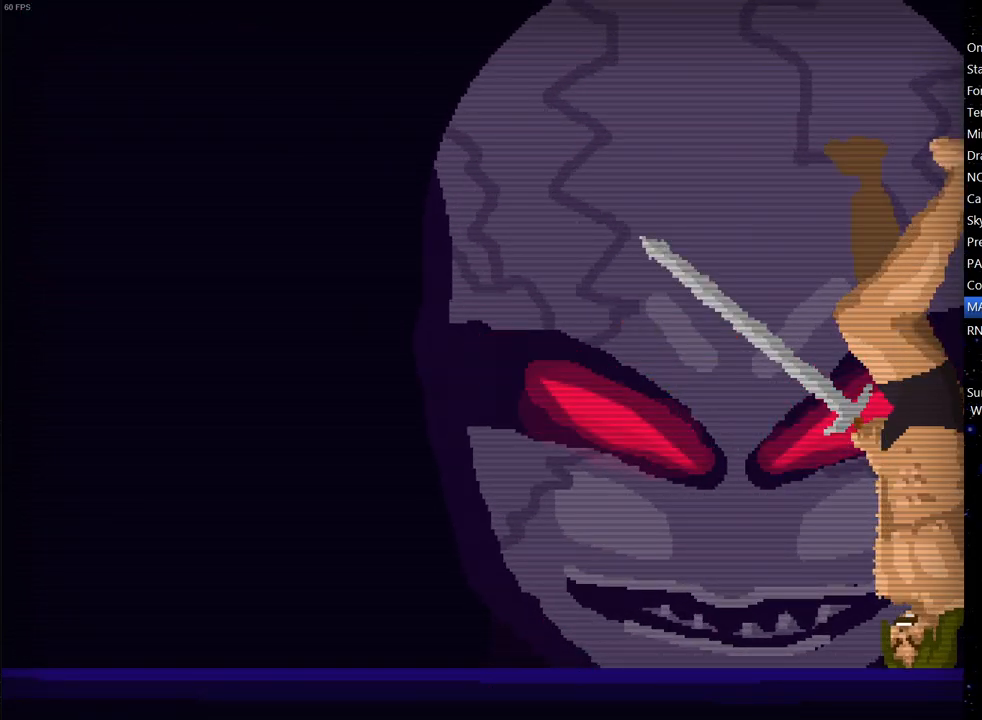
{"keys": [], "events": [[83, "space", "down"], [133, "space", "up"], [233, "space", "down"], [283, "space", "up"], [367, "space", "down"], [417, "space", "up"]]}
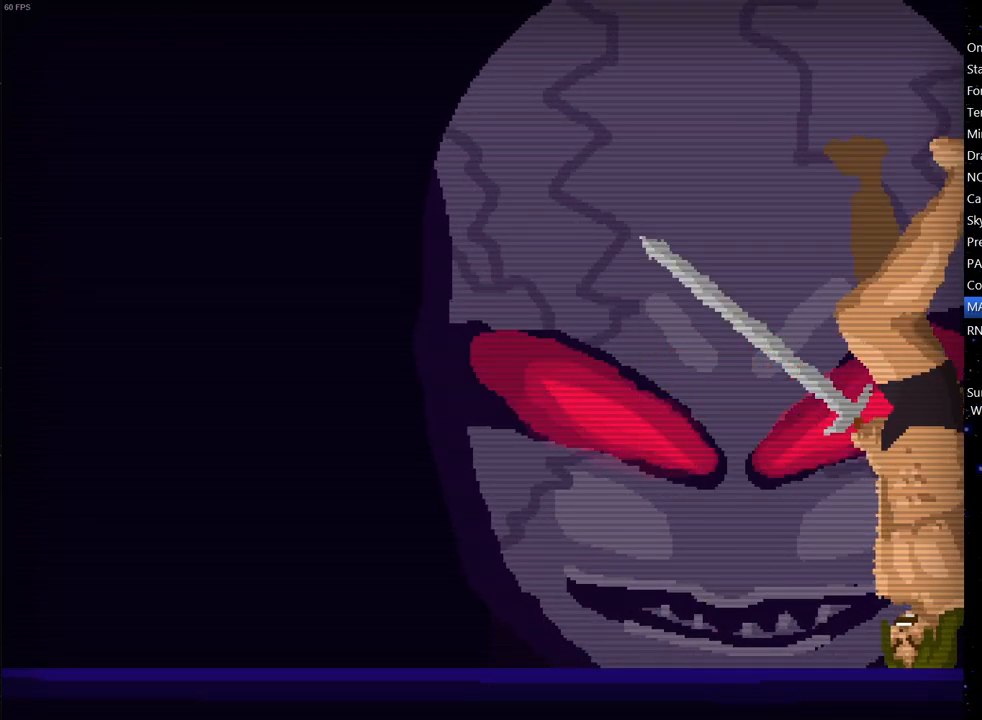
{"keys": [], "events": [[17, "space", "down"], [67, "space", "up"], [150, "space", "down"], [200, "space", "up"], [250, "space", "down"], [300, "space", "up"], [383, "space", "down"], [433, "space", "up"]]}
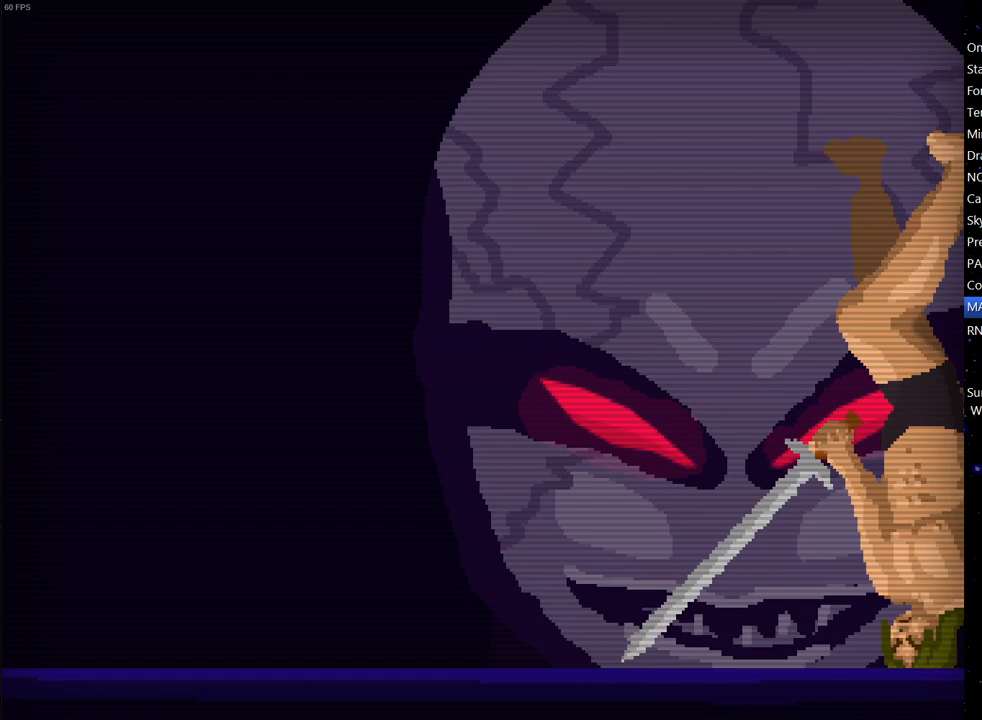
{"keys": [], "events": [[33, "space", "down"], [67, "space", "up"], [167, "space", "down"], [217, "space", "up"], [317, "space", "down"], [367, "space", "up"], [450, "space", "down"], [500, "space", "up"]]}